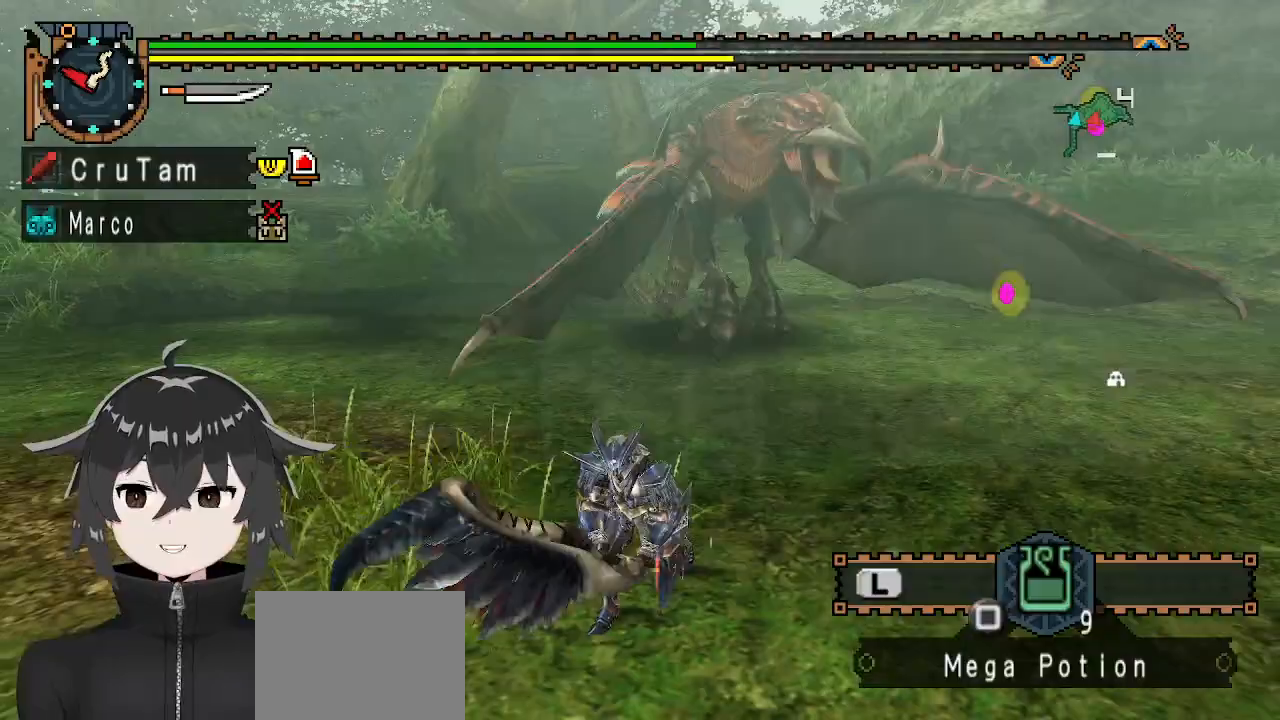
Gameplay with a controller (Xbox layout); each line is a JSON object with the inputs held at the frame after it. "events" lists button and stick changes between this image and that frame as [ms after this image, input, new state], when the widget could be followed in between.
{"buttons": ["L1"], "left_stick": "down", "right_stick": "center", "events": [[33, "X", "up"], [167, "L1", "down"]]}
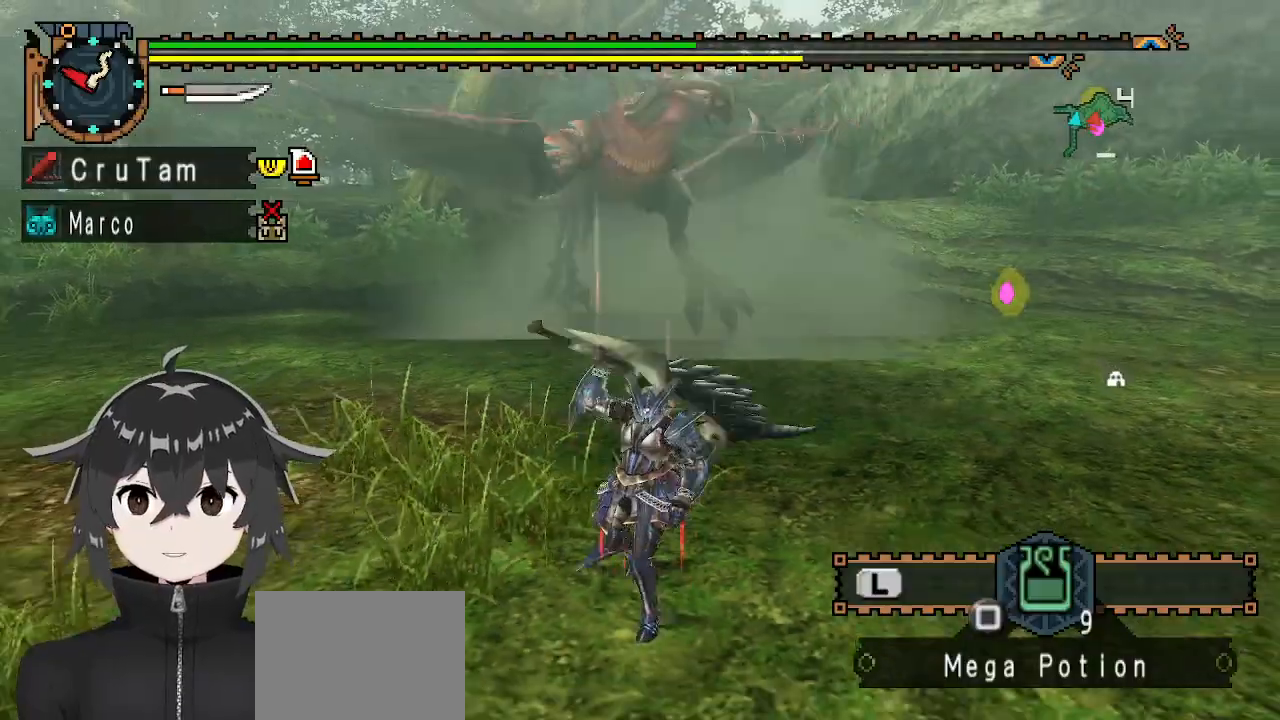
{"buttons": [], "left_stick": "down", "right_stick": "center", "events": [[367, "L1", "up"]]}
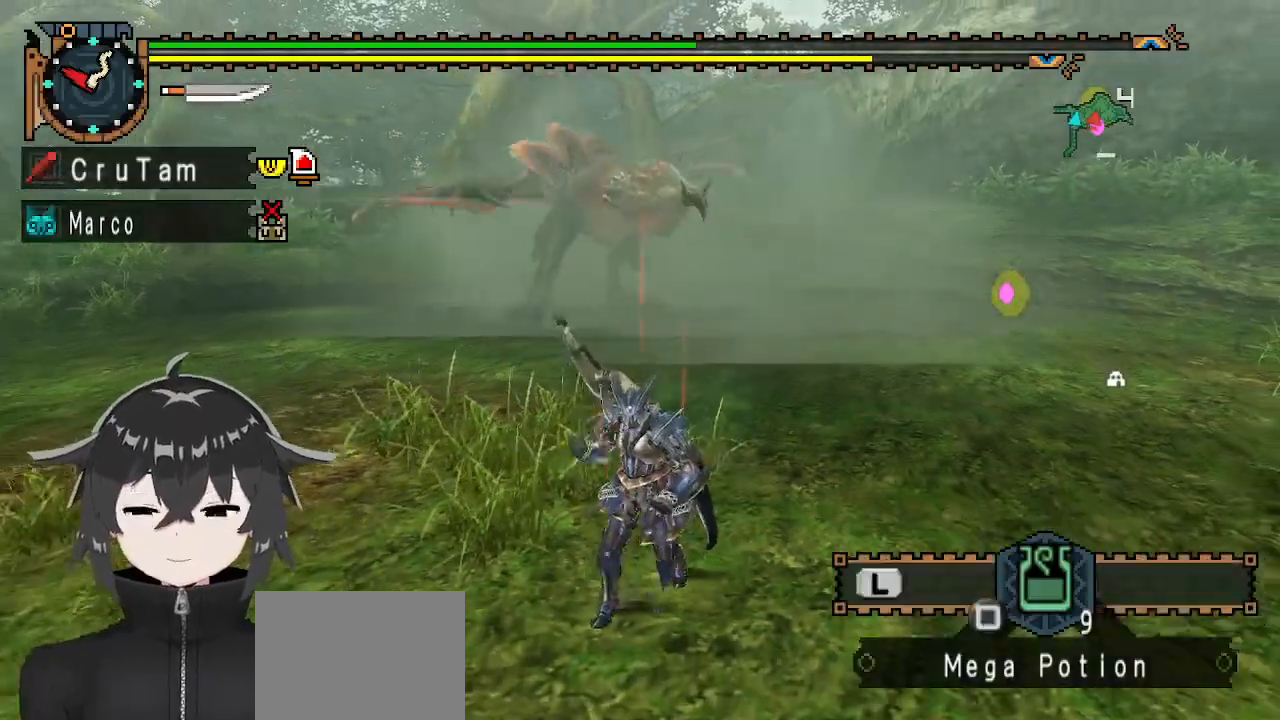
{"buttons": [], "left_stick": "down-left", "right_stick": "center", "events": [[367, "left_stick", "down-left"]]}
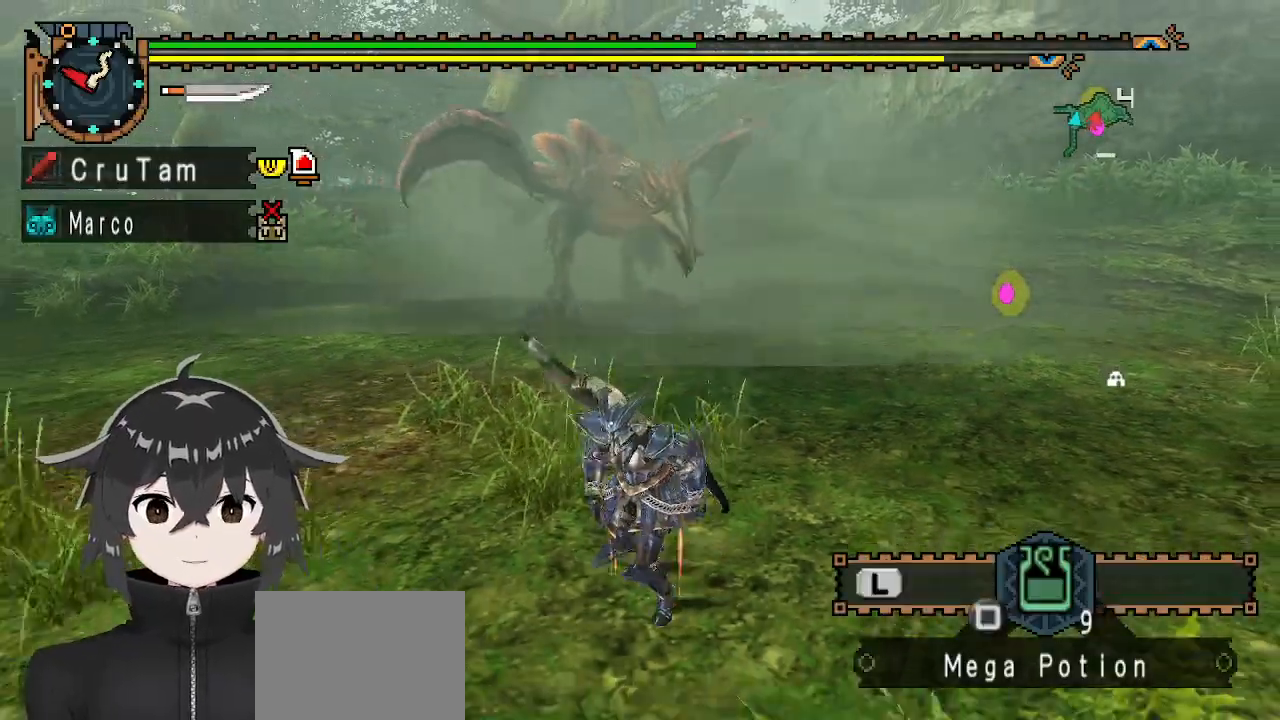
{"buttons": ["R1"], "left_stick": "up-left", "right_stick": "center", "events": [[67, "left_stick", "left"], [133, "R1", "down"], [467, "left_stick", "up-left"]]}
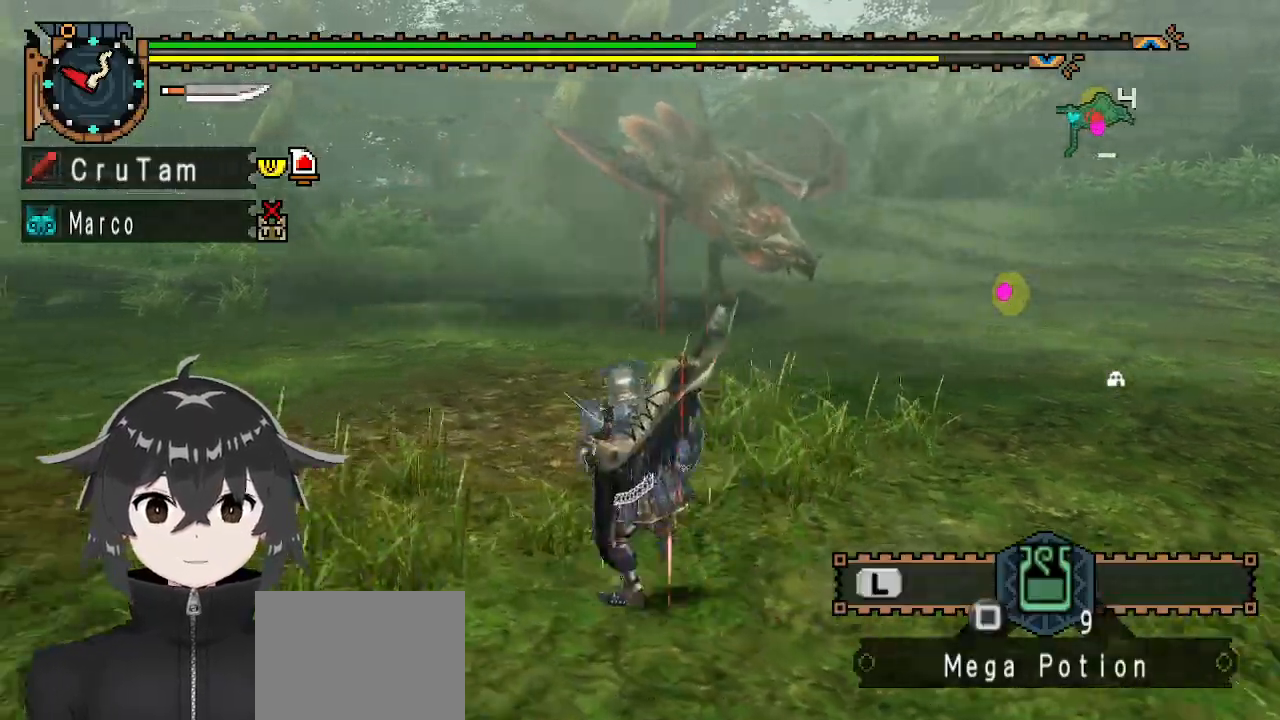
{"buttons": ["R1"], "left_stick": "up-left", "right_stick": "center", "events": []}
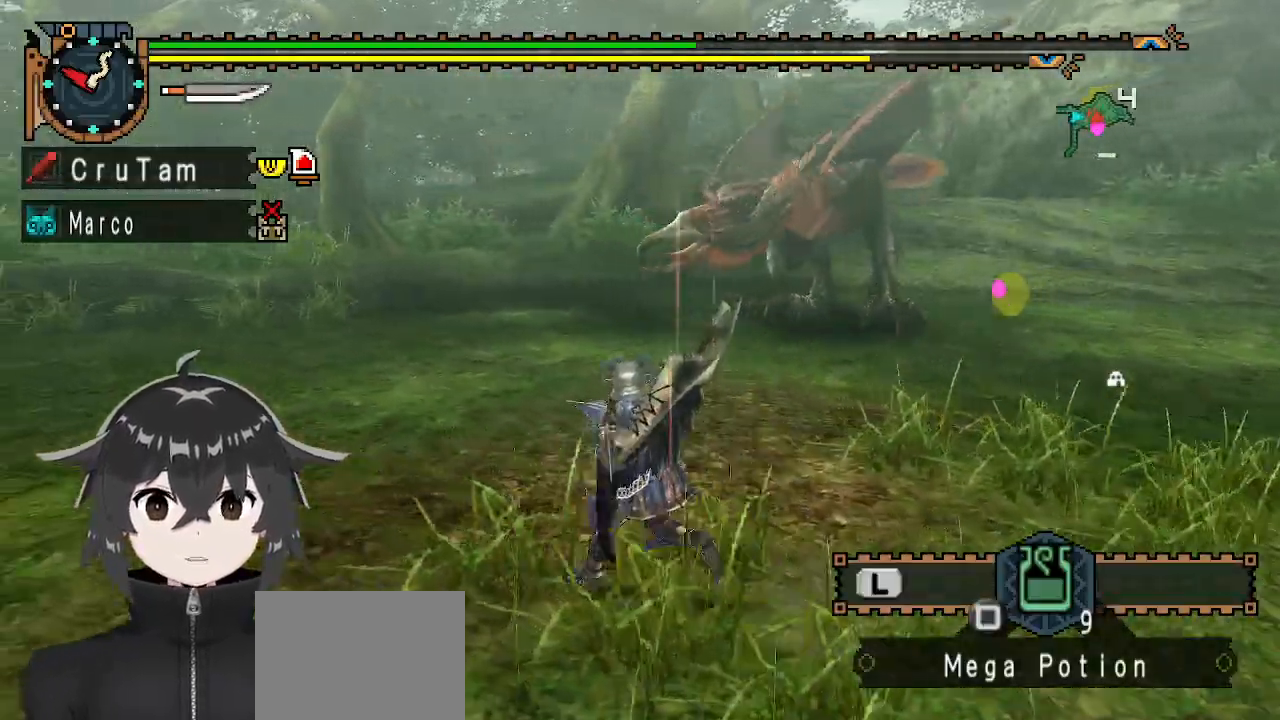
{"buttons": ["R1"], "left_stick": "up-left", "right_stick": "center", "events": [[167, "right_stick", "right"], [433, "right_stick", "center"]]}
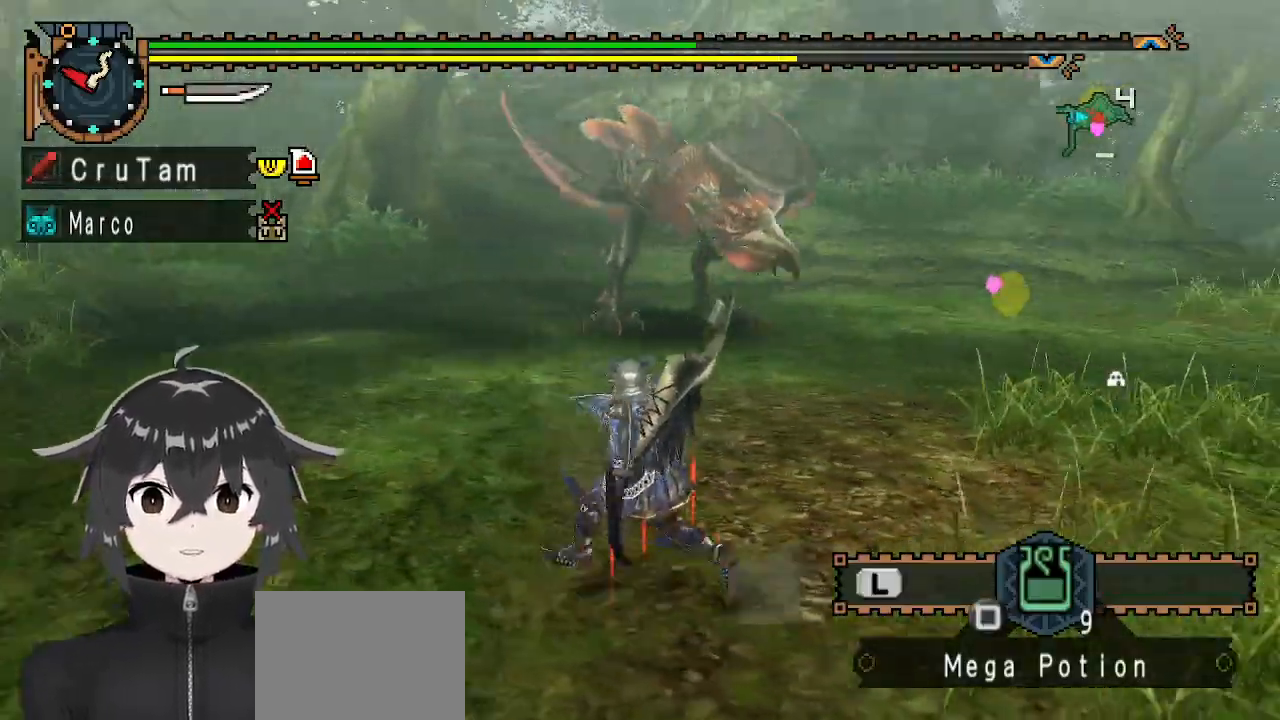
{"buttons": ["R1"], "left_stick": "up-left", "right_stick": "right", "events": [[500, "right_stick", "right"]]}
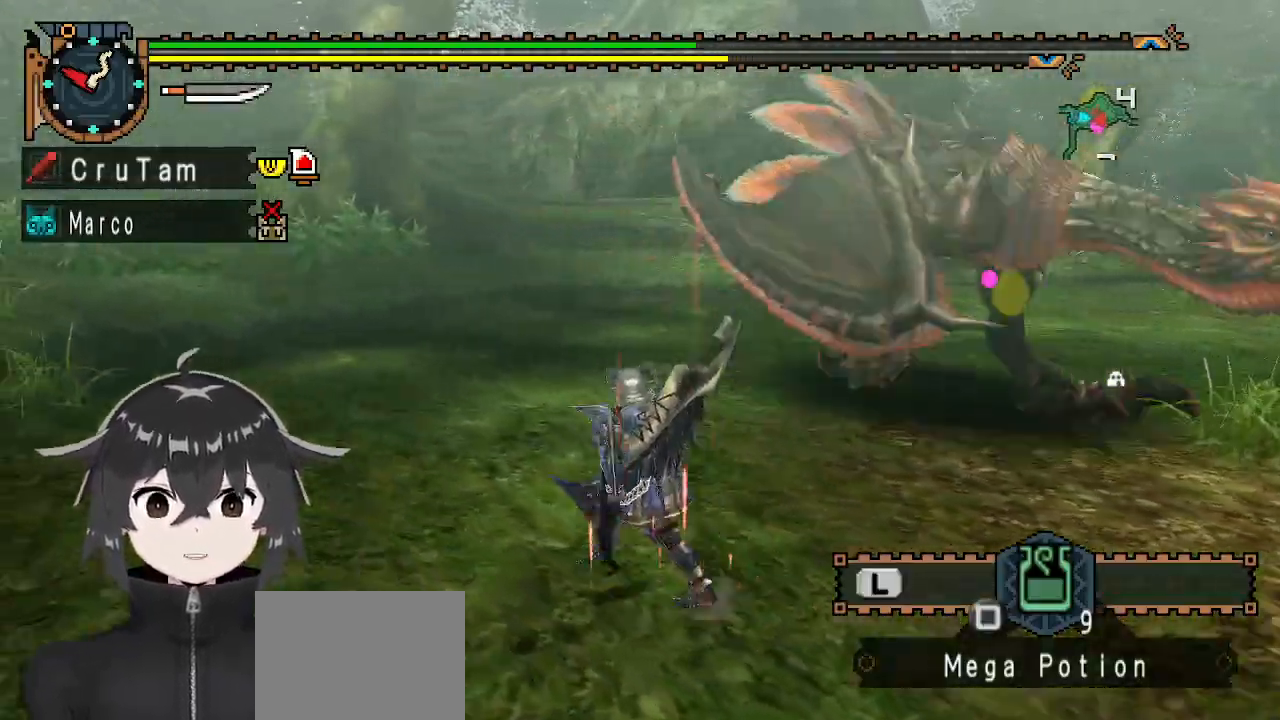
{"buttons": ["R1"], "left_stick": "up-left", "right_stick": "right", "events": []}
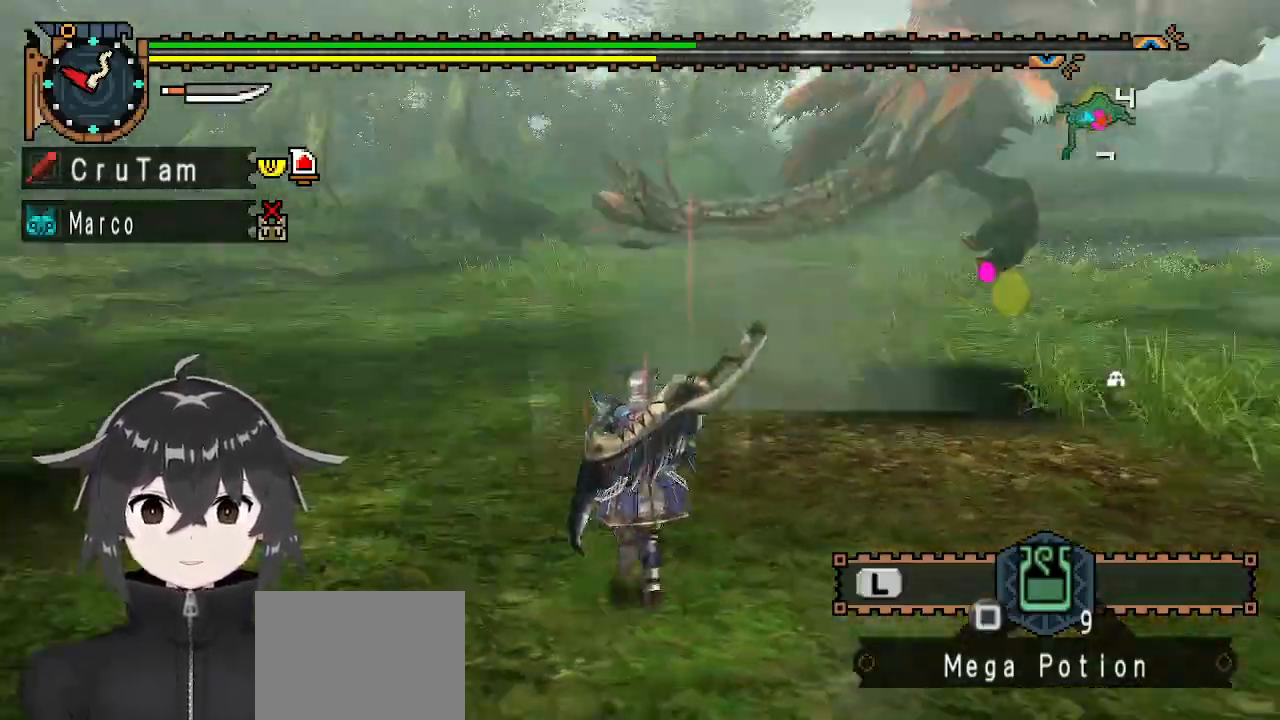
{"buttons": ["R1"], "left_stick": "left", "right_stick": "right", "events": [[167, "right_stick", "center"], [333, "right_stick", "right"], [500, "left_stick", "left"]]}
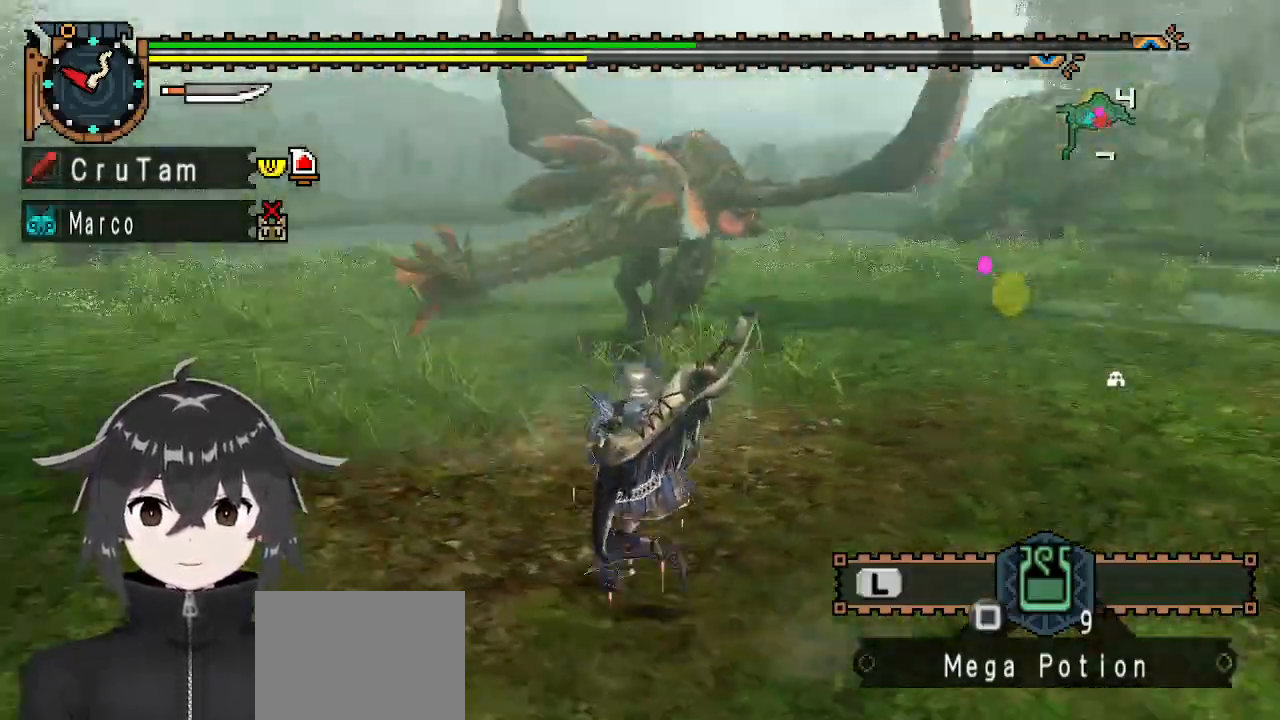
{"buttons": ["R1"], "left_stick": "left", "right_stick": "center", "events": [[33, "right_stick", "center"]]}
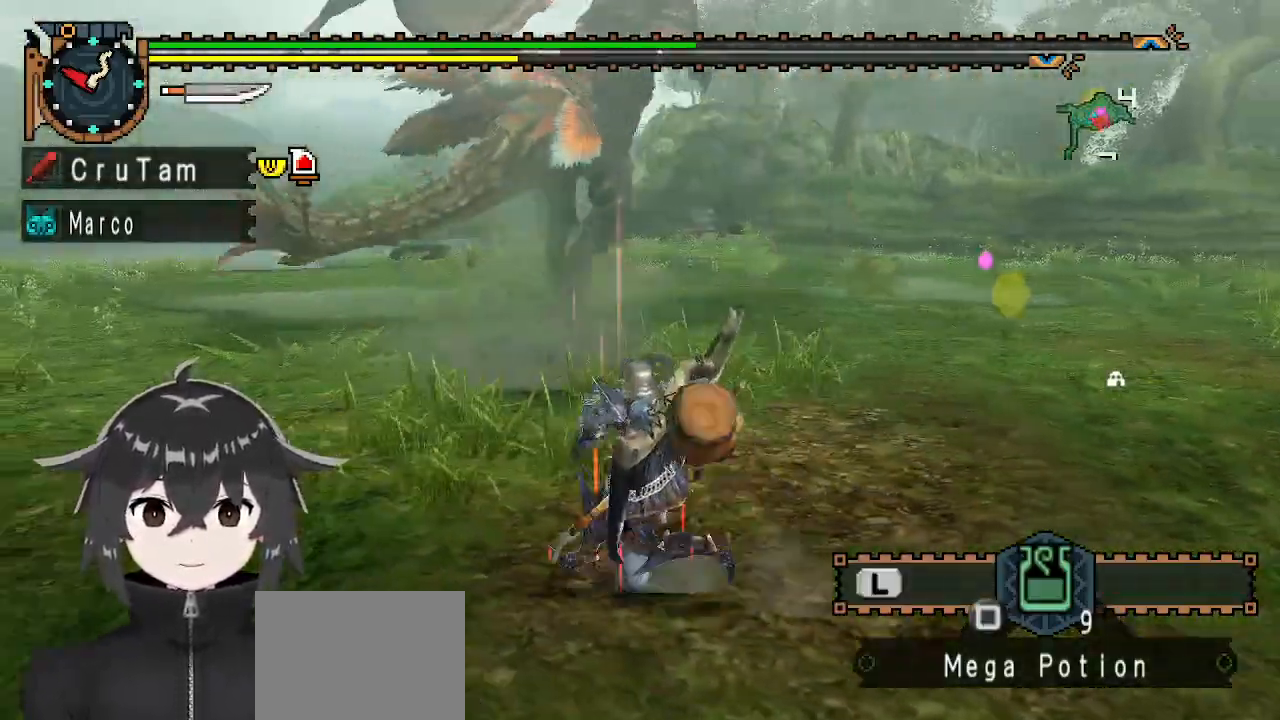
{"buttons": ["X", "R1"], "left_stick": "up-left", "right_stick": "center", "events": [[133, "left_stick", "up-left"], [400, "X", "down"]]}
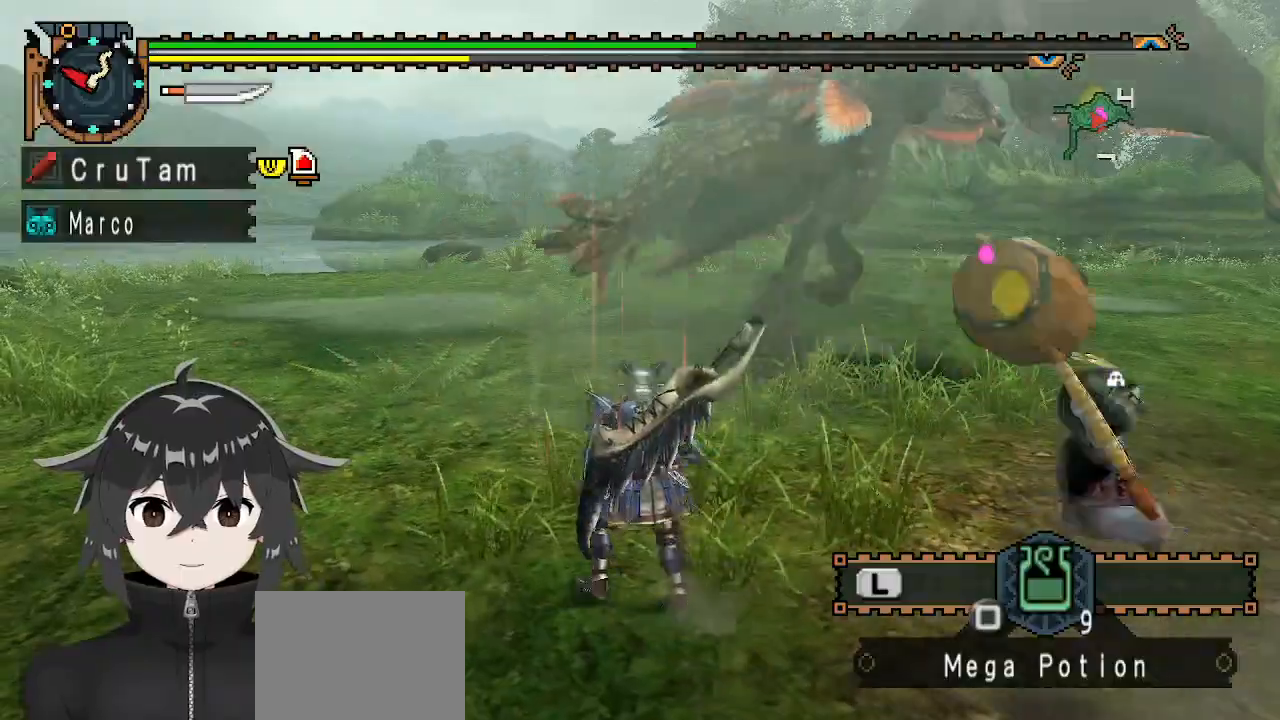
{"buttons": [], "left_stick": "center", "right_stick": "right", "events": [[33, "R1", "up"], [33, "X", "up"], [67, "left_stick", "center"], [333, "right_stick", "right"]]}
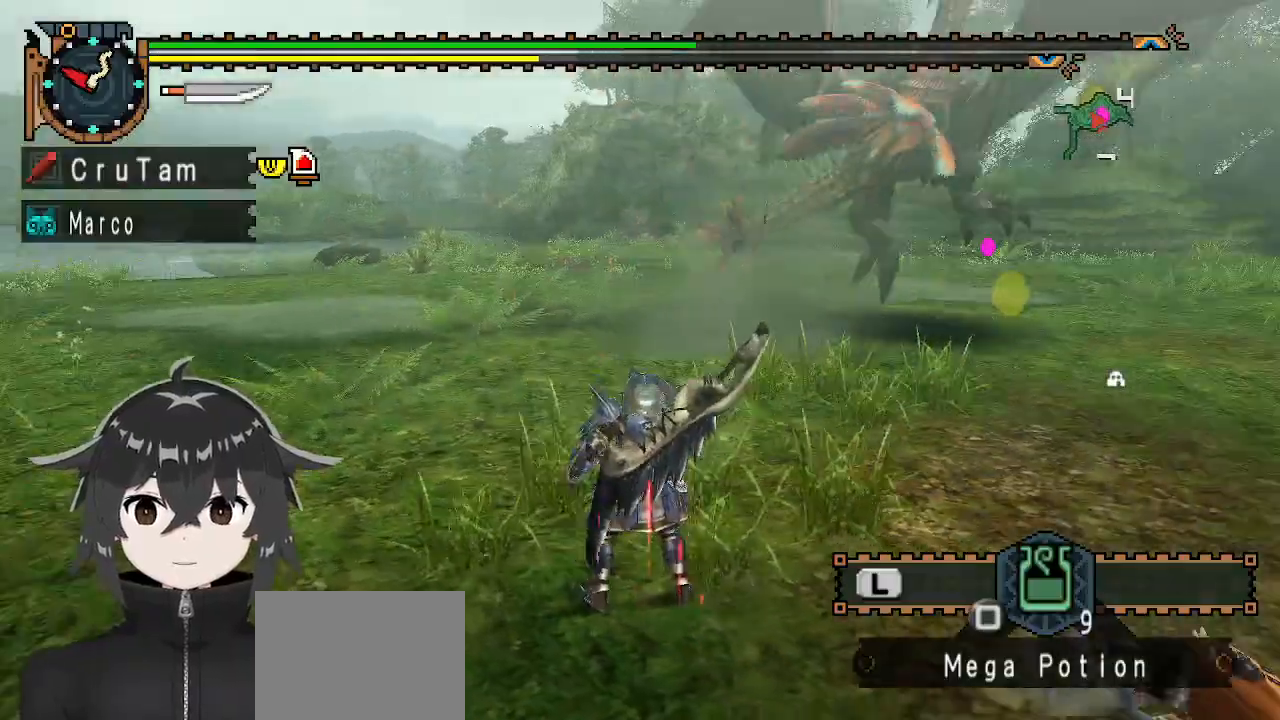
{"buttons": [], "left_stick": "center", "right_stick": "center", "events": [[100, "right_stick", "center"]]}
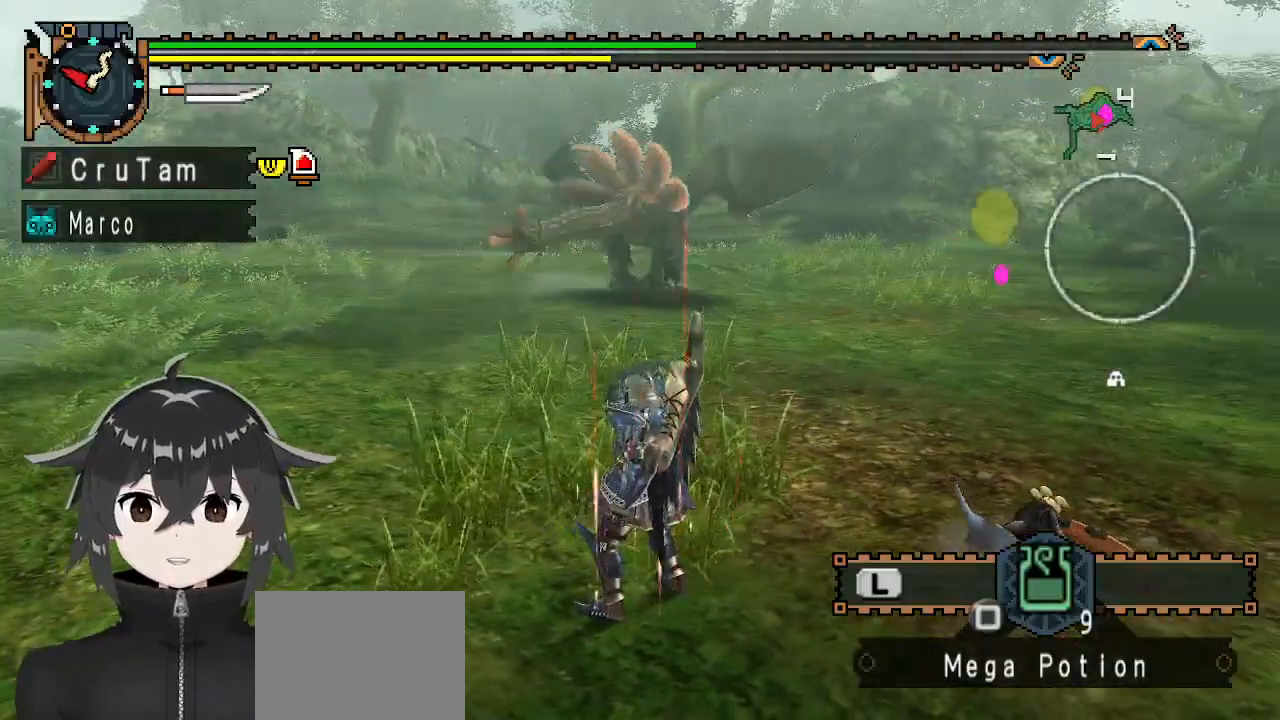
{"buttons": [], "left_stick": "center", "right_stick": "right", "events": [[467, "right_stick", "right"]]}
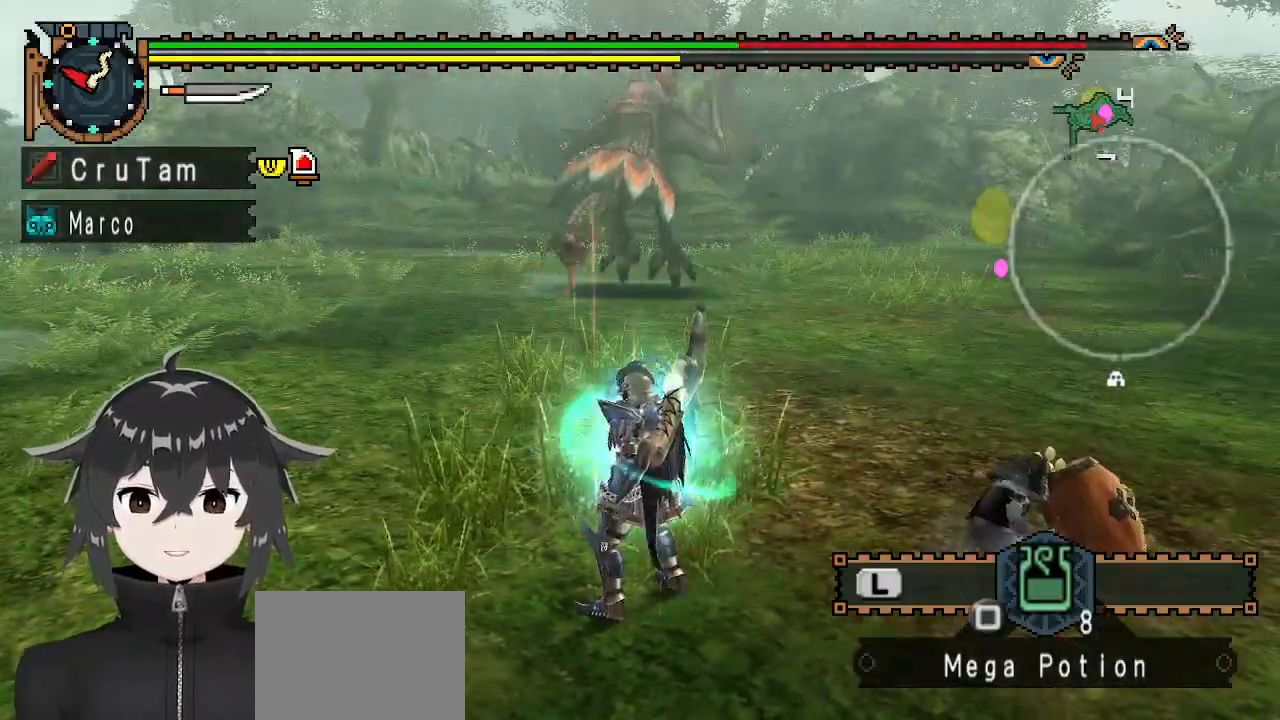
{"buttons": ["L1"], "left_stick": "left", "right_stick": "center", "events": [[100, "right_stick", "center"], [500, "L1", "down"], [500, "left_stick", "left"]]}
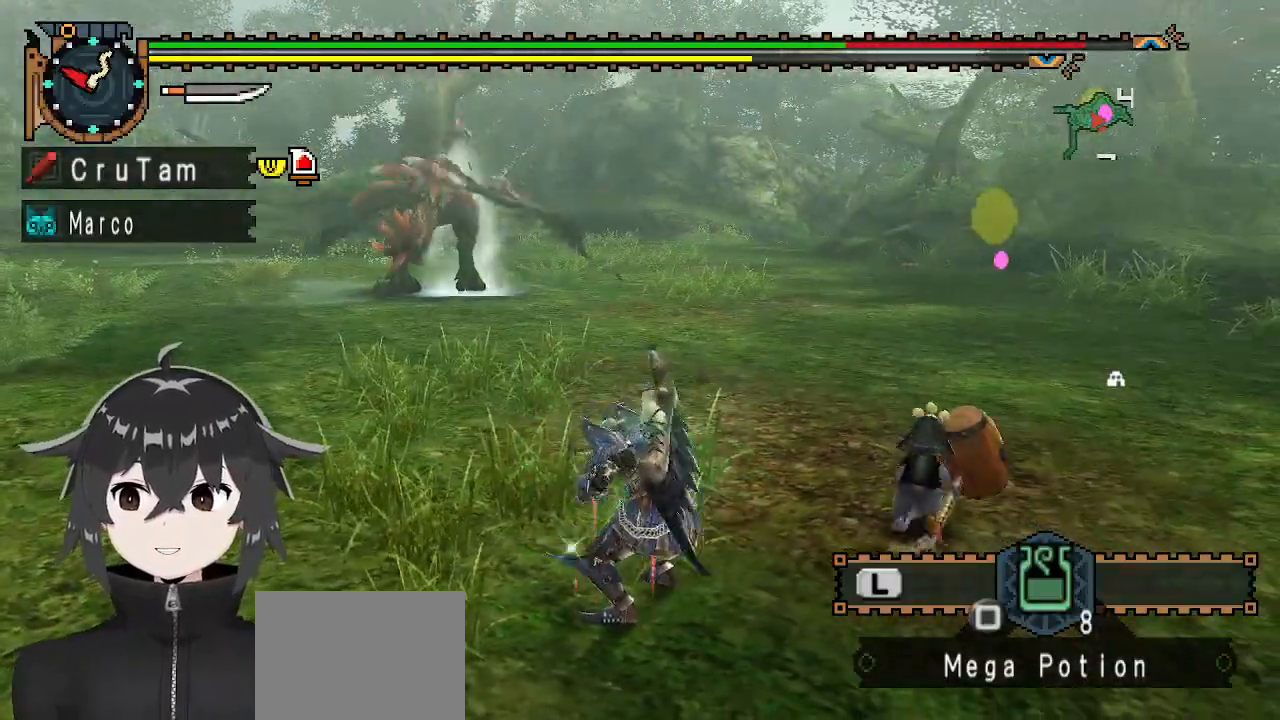
{"buttons": ["L1"], "left_stick": "left", "right_stick": "center", "events": []}
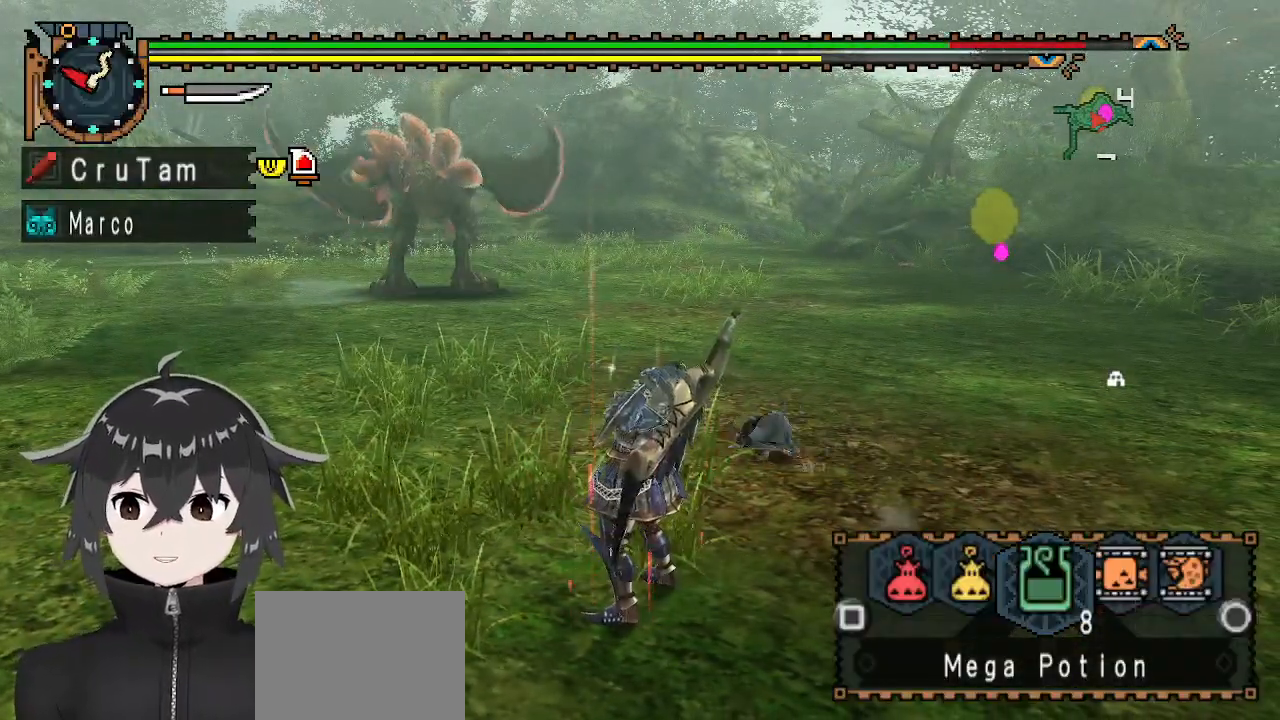
{"buttons": ["L1"], "left_stick": "left", "right_stick": "center", "events": [[400, "B", "down"], [500, "B", "up"]]}
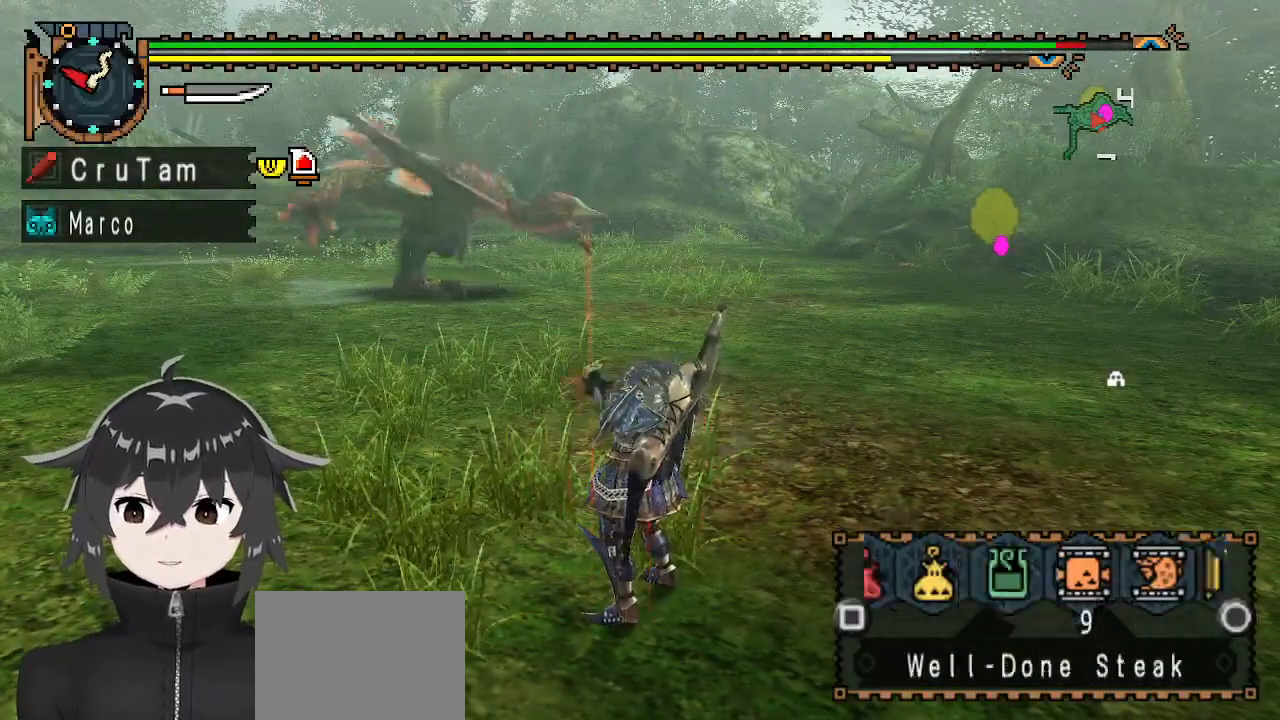
{"buttons": ["L1"], "left_stick": "left", "right_stick": "center", "events": [[67, "B", "down"], [167, "B", "up"], [233, "B", "down"], [300, "B", "up"]]}
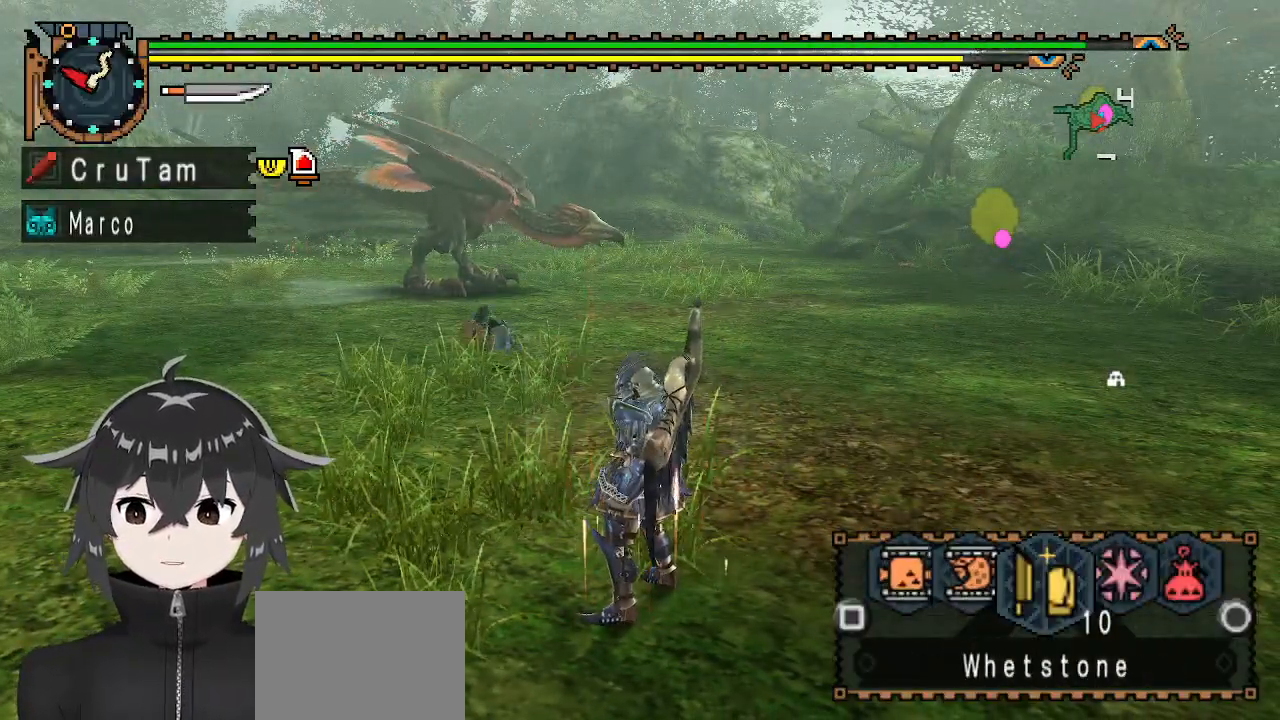
{"buttons": ["R1"], "left_stick": "left", "right_stick": "center", "events": [[100, "L1", "up"], [267, "R1", "down"]]}
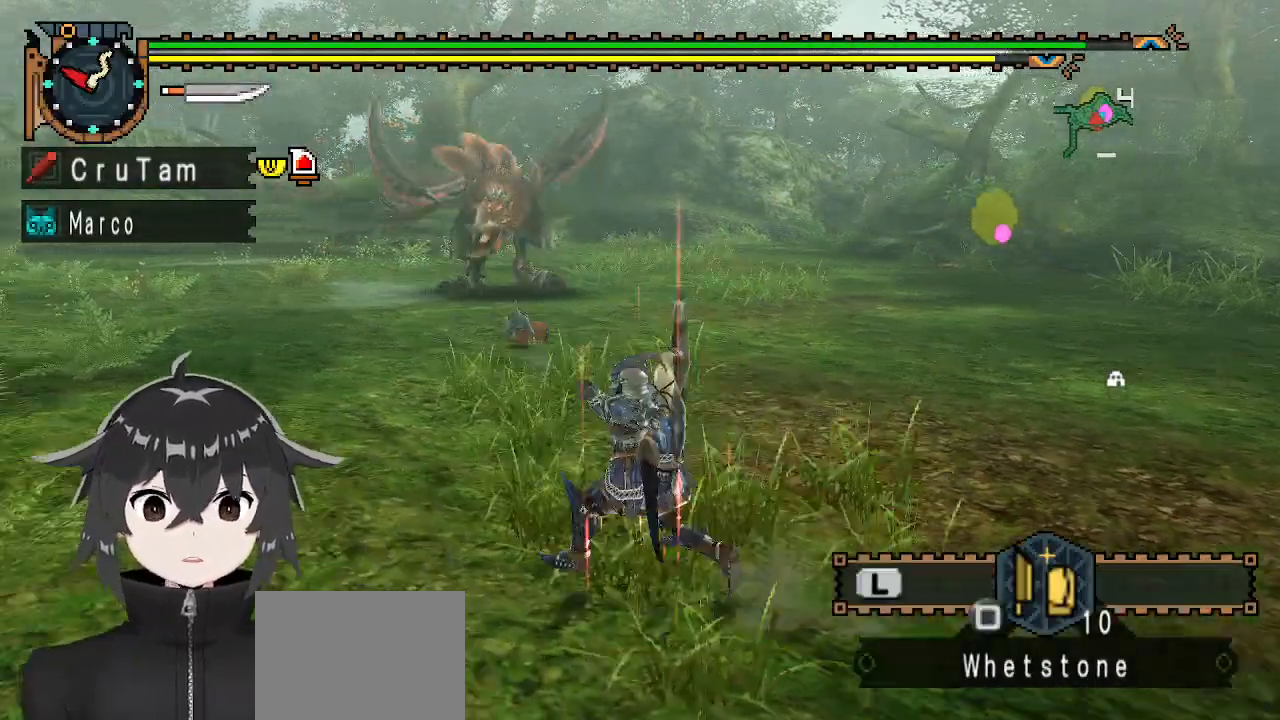
{"buttons": ["R1"], "left_stick": "up-left", "right_stick": "center", "events": [[200, "left_stick", "up-left"]]}
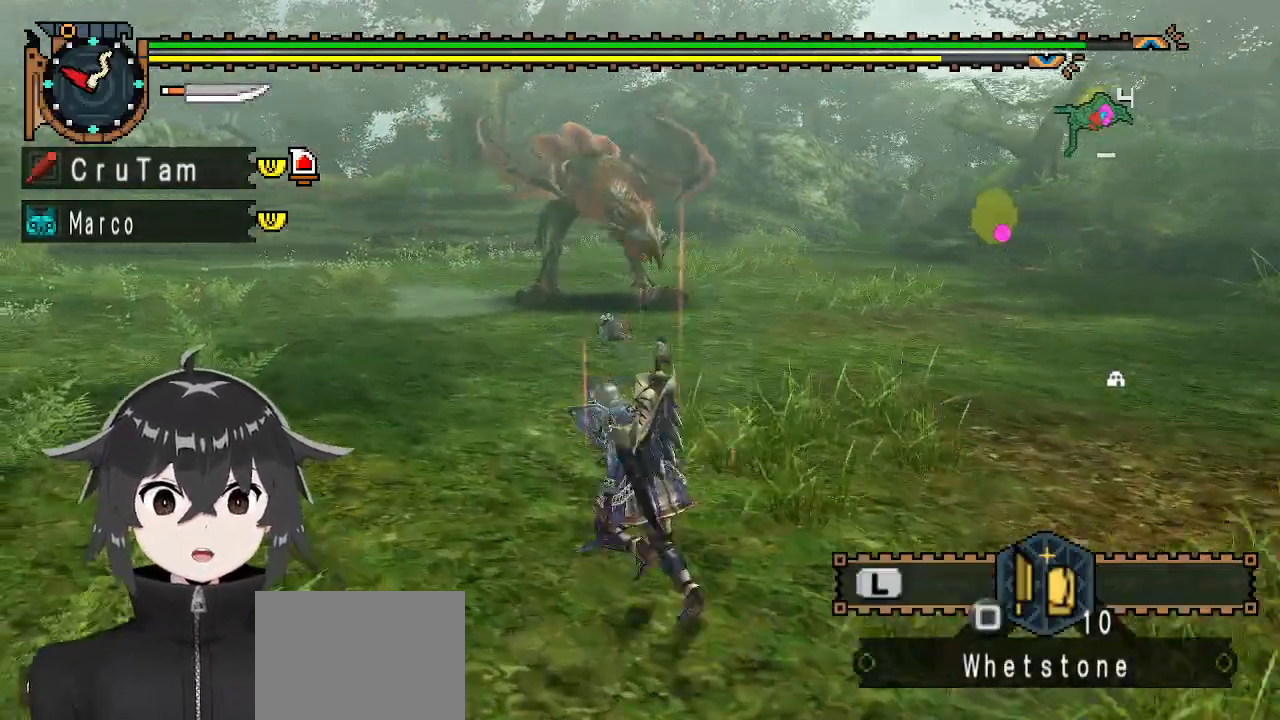
{"buttons": ["R1"], "left_stick": "up-left", "right_stick": "center", "events": []}
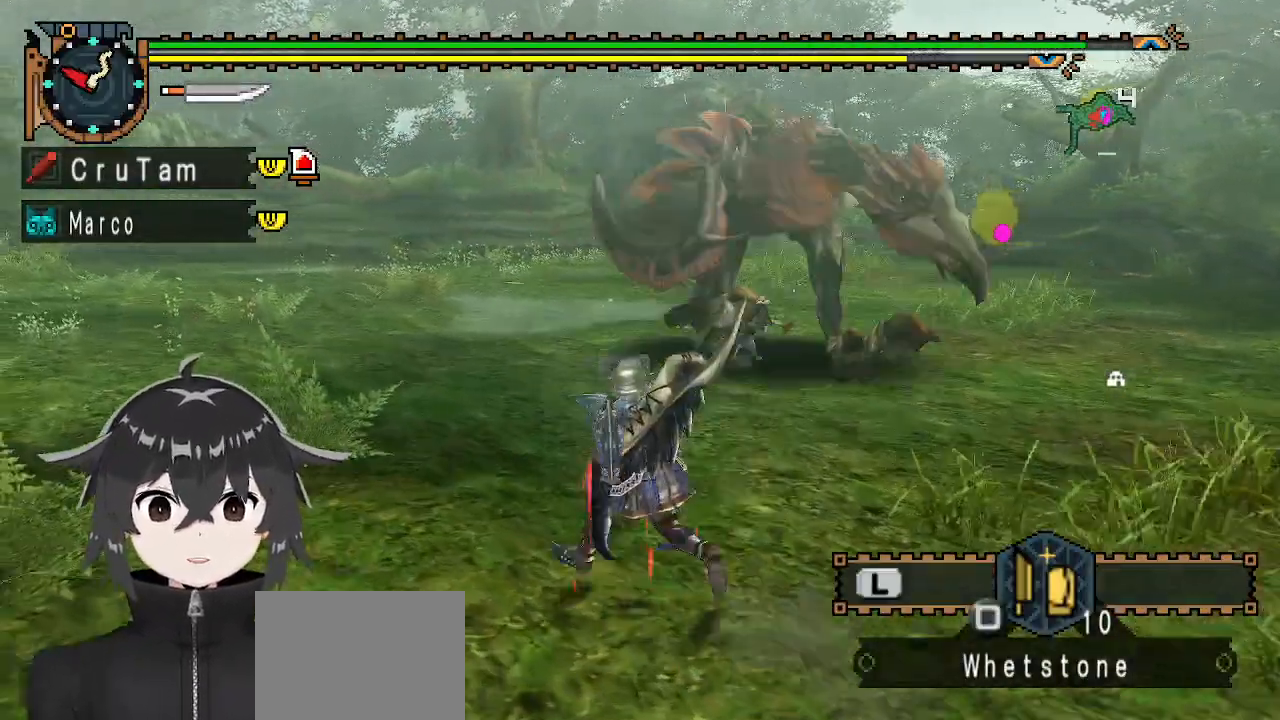
{"buttons": ["R1"], "left_stick": "up-left", "right_stick": "right", "events": [[133, "right_stick", "right"]]}
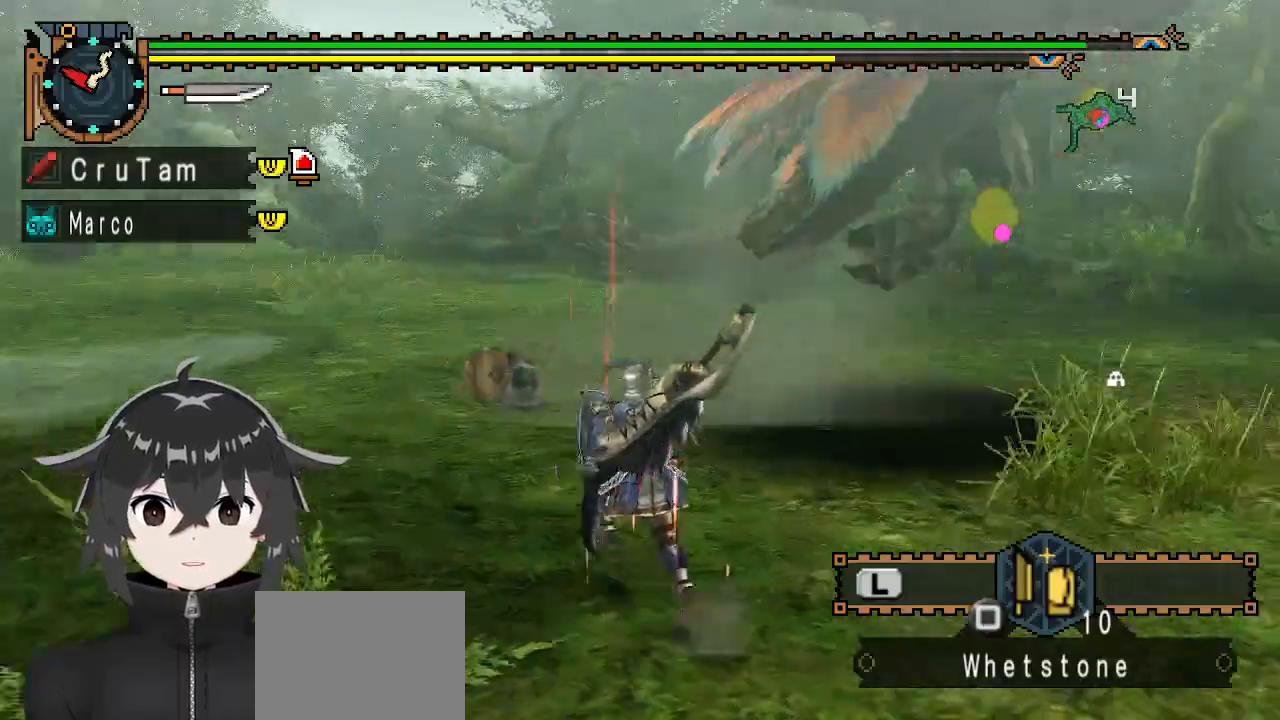
{"buttons": ["R1"], "left_stick": "up-left", "right_stick": "right", "events": [[267, "right_stick", "center"], [467, "right_stick", "right"]]}
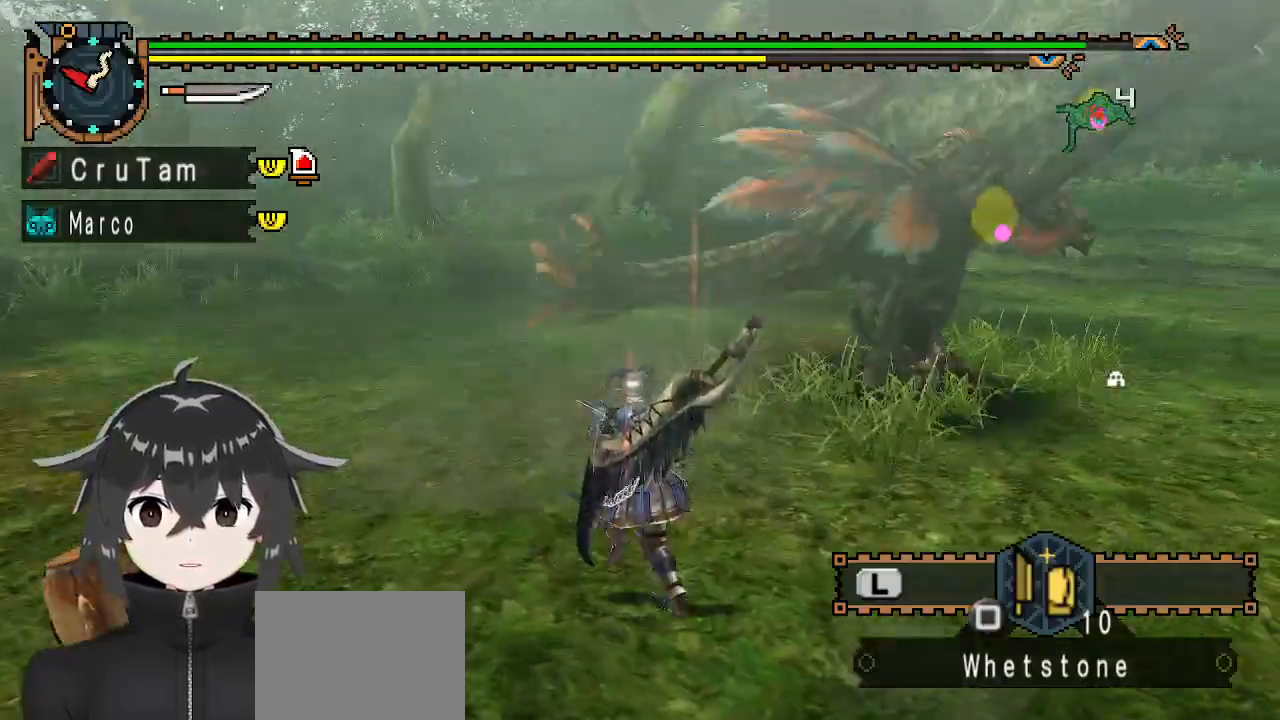
{"buttons": ["R1"], "left_stick": "up-left", "right_stick": "center", "events": [[333, "right_stick", "center"]]}
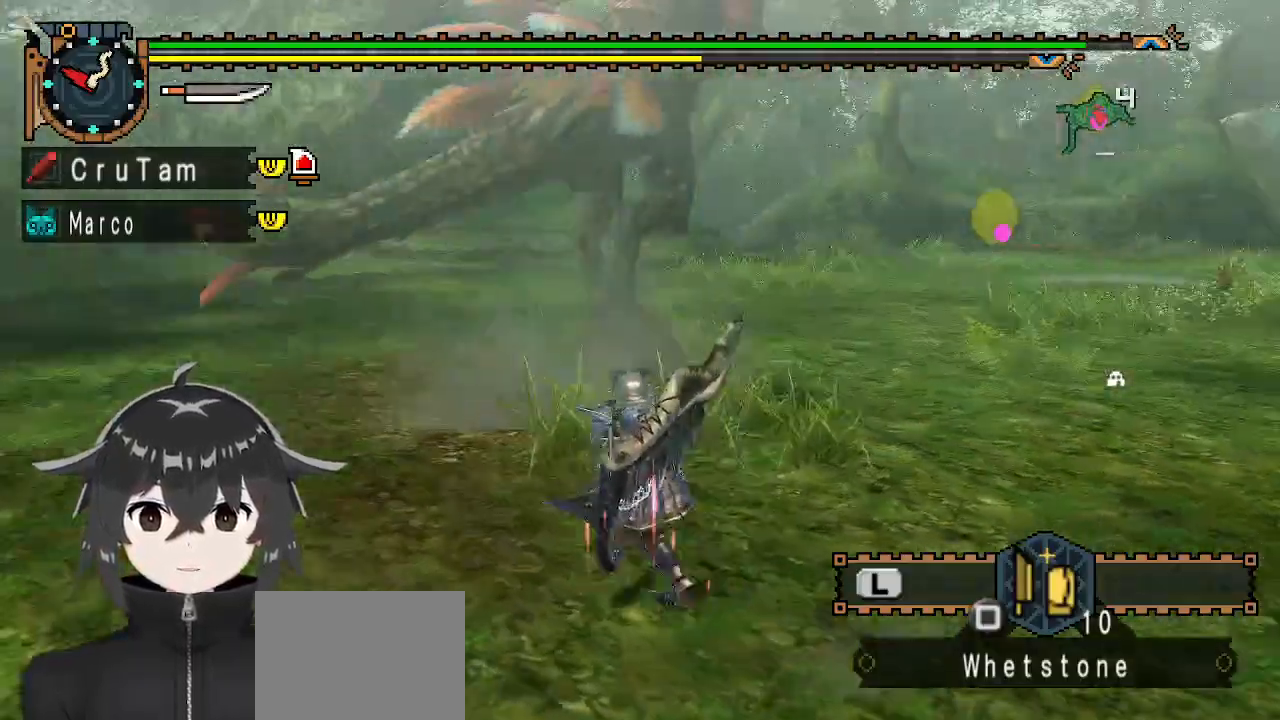
{"buttons": ["R1"], "left_stick": "up-left", "right_stick": "center", "events": [[267, "right_stick", "right"], [500, "right_stick", "center"]]}
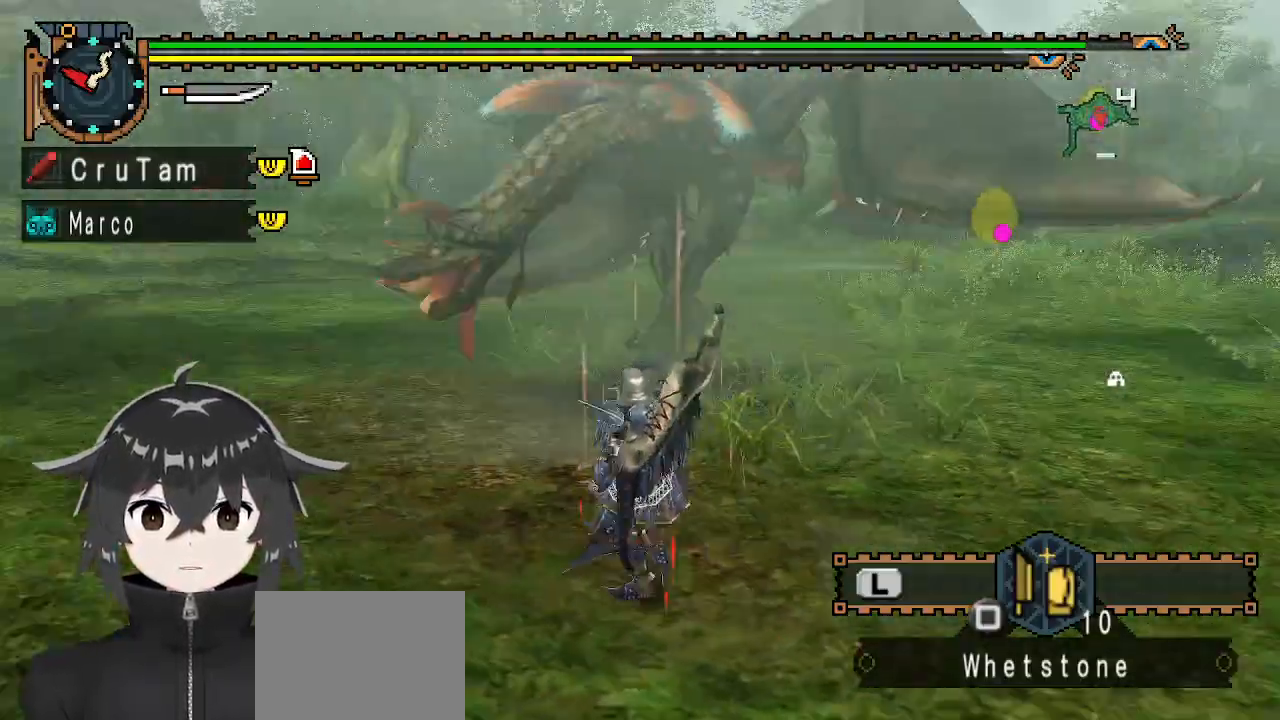
{"buttons": [], "left_stick": "center", "right_stick": "right", "events": [[67, "X", "down"], [133, "X", "up"], [167, "X", "down"], [233, "X", "up"], [267, "R1", "up"], [267, "left_stick", "center"], [500, "right_stick", "right"]]}
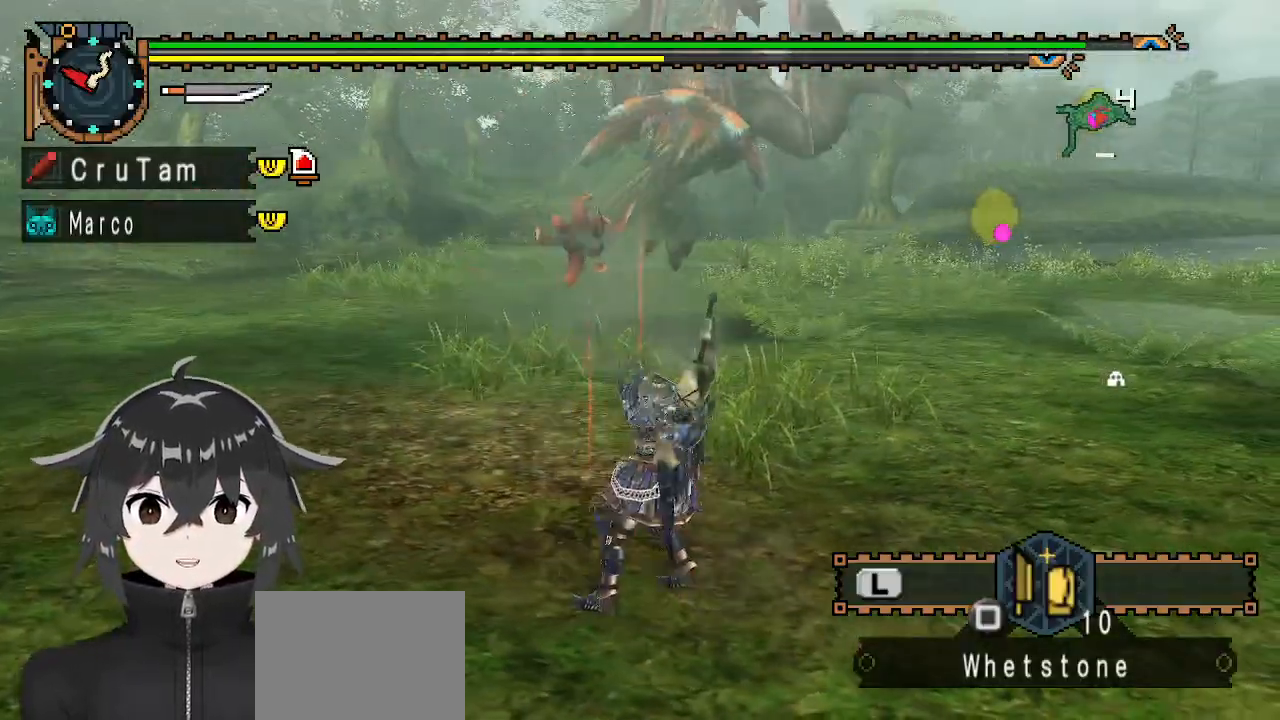
{"buttons": ["L1"], "left_stick": "left", "right_stick": "center", "events": [[67, "left_stick", "left"], [100, "right_stick", "center"], [167, "L1", "down"]]}
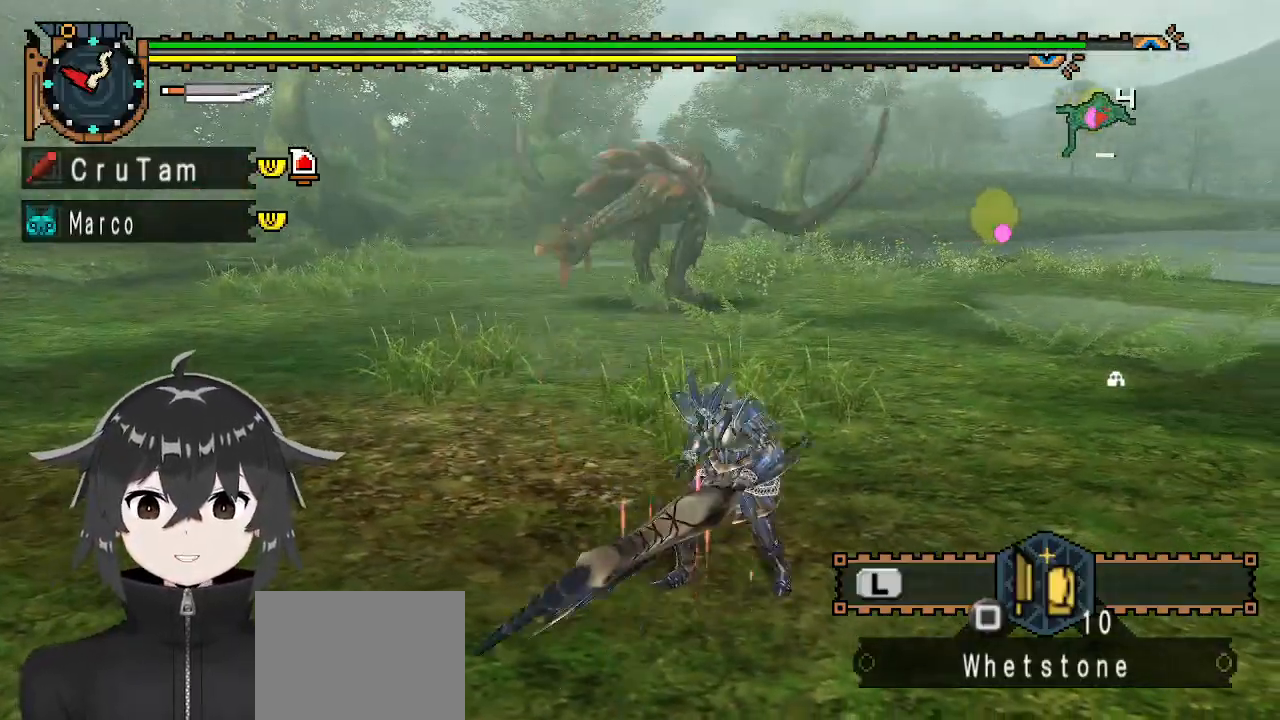
{"buttons": ["X", "L1"], "left_stick": "left", "right_stick": "center", "events": [[333, "X", "down"], [400, "X", "up"], [500, "X", "down"]]}
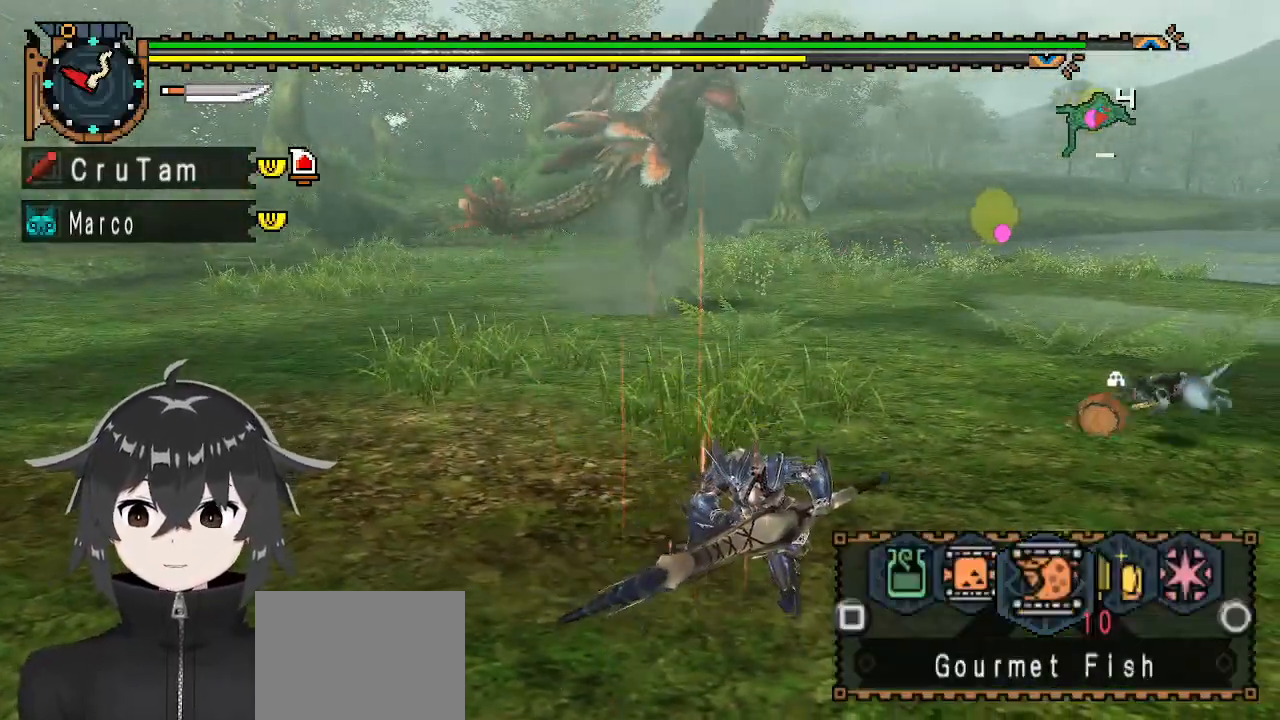
{"buttons": [], "left_stick": "center", "right_stick": "center", "events": [[67, "X", "up"], [133, "X", "down"], [200, "X", "up"], [467, "L1", "up"], [500, "left_stick", "center"]]}
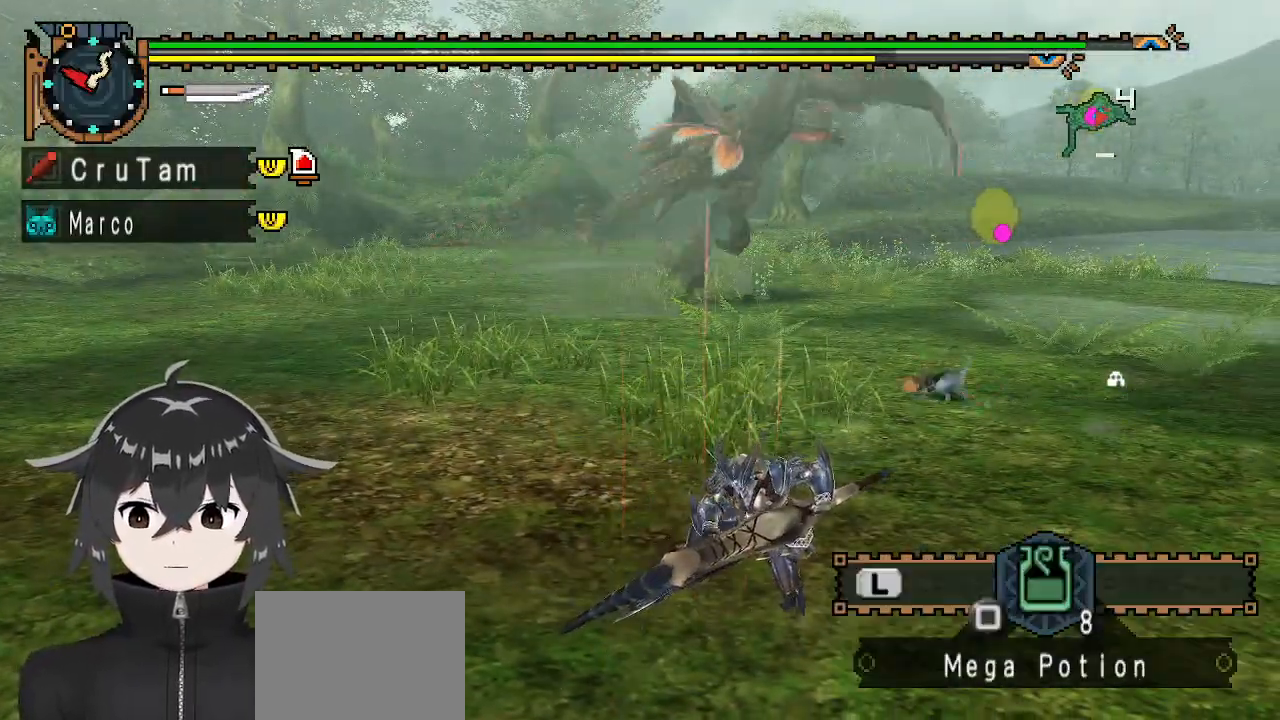
{"buttons": [], "left_stick": "center", "right_stick": "center", "events": []}